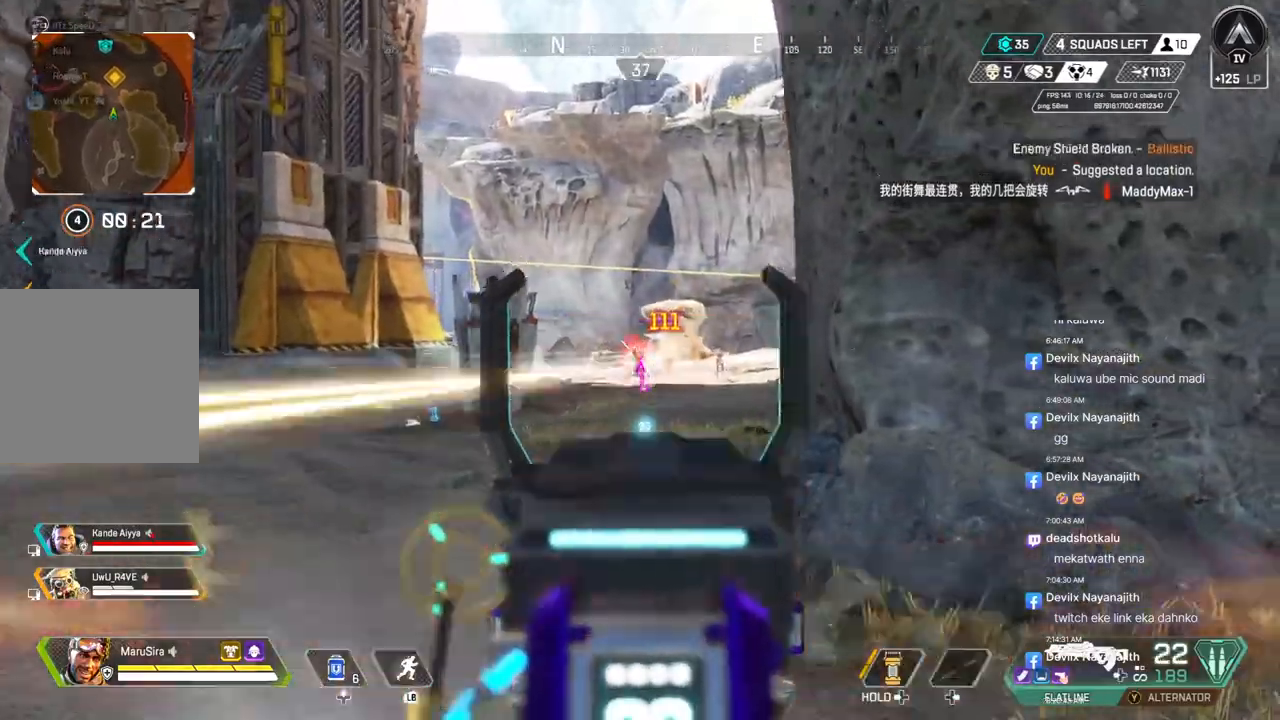
Gameplay with a controller (Xbox layout); each line is a JSON object with the inputs held at the frame after it (dt_ms = milliseconds from this image to that frame). "events" lists button and stick changes between this image and that frame as [ms after this image, input, new state], when the widget could be followed in between. Not read: HOME L3.
{"dt_ms": 500, "buttons": ["R2"], "left_stick": "up-left", "right_stick": "center", "events": [[367, "left_stick", "up-left"]]}
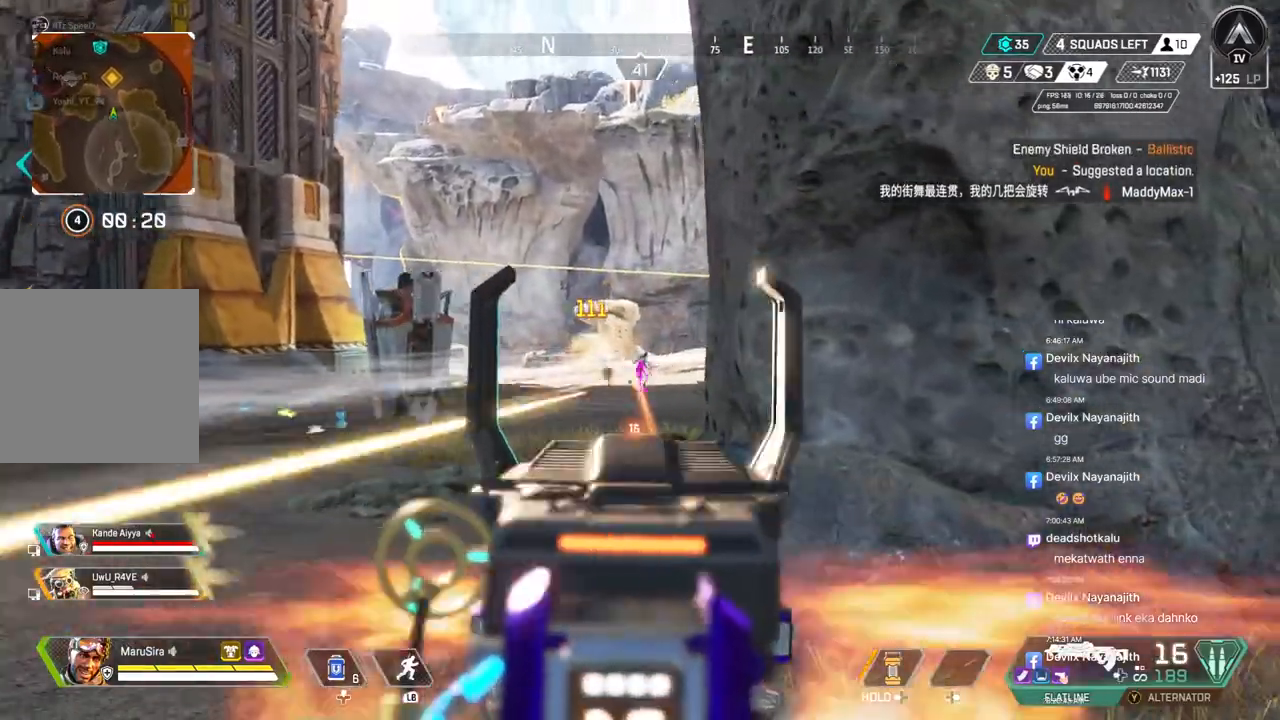
{"dt_ms": 500, "buttons": ["R2"], "left_stick": "up-left", "right_stick": "center", "events": [[367, "R2", "up"], [433, "R2", "down"]]}
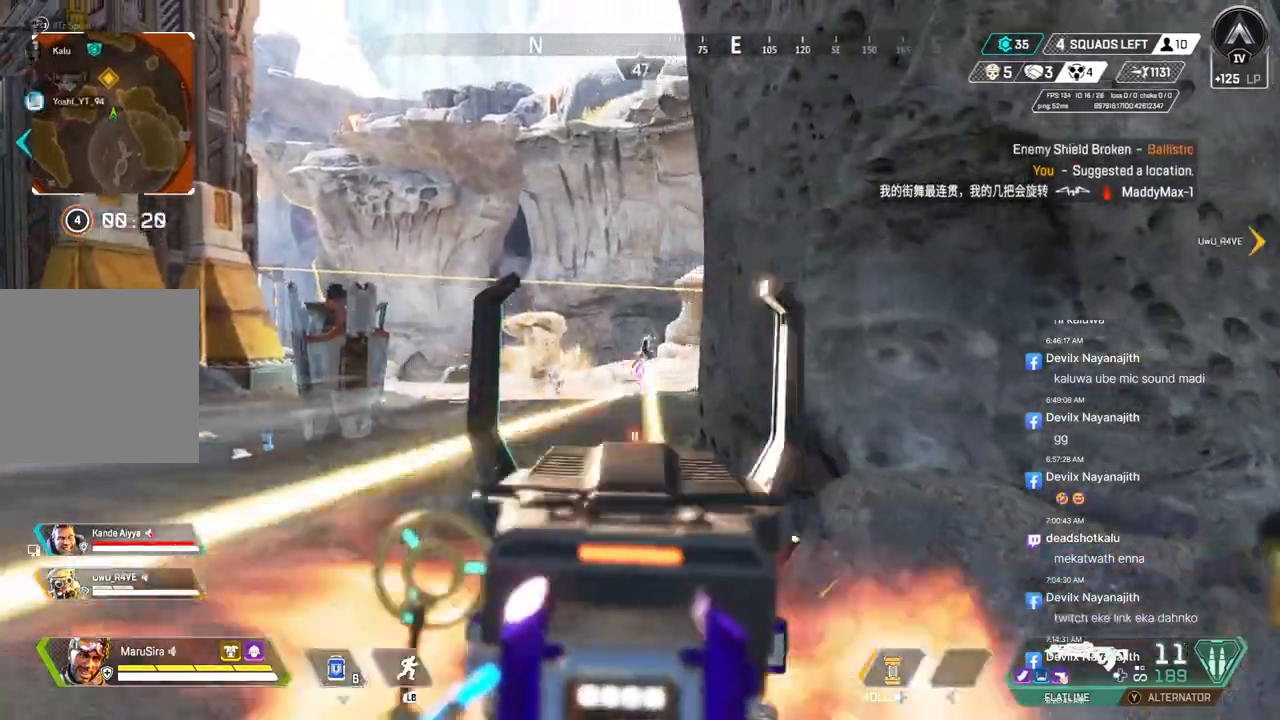
{"dt_ms": 500, "buttons": ["R2"], "left_stick": "up-left", "right_stick": "center", "events": [[33, "R2", "up"], [67, "R2", "down"], [100, "R2", "up"], [133, "right_stick", "up-right"], [233, "R2", "down"], [233, "right_stick", "center"], [300, "R2", "up"], [333, "R2", "down"]]}
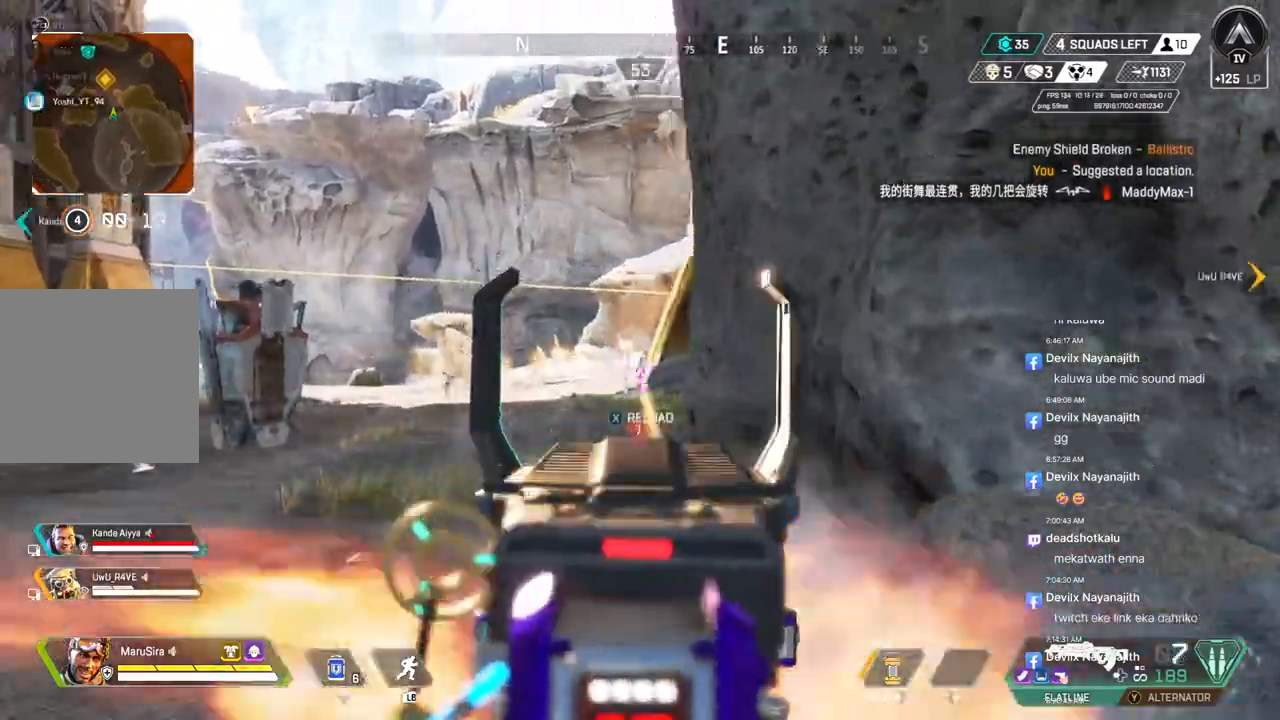
{"dt_ms": 500, "buttons": [], "left_stick": "up", "right_stick": "right", "events": [[133, "L2", "down"], [167, "left_stick", "up"], [367, "L2", "up"], [400, "right_stick", "right"], [433, "R2", "up"]]}
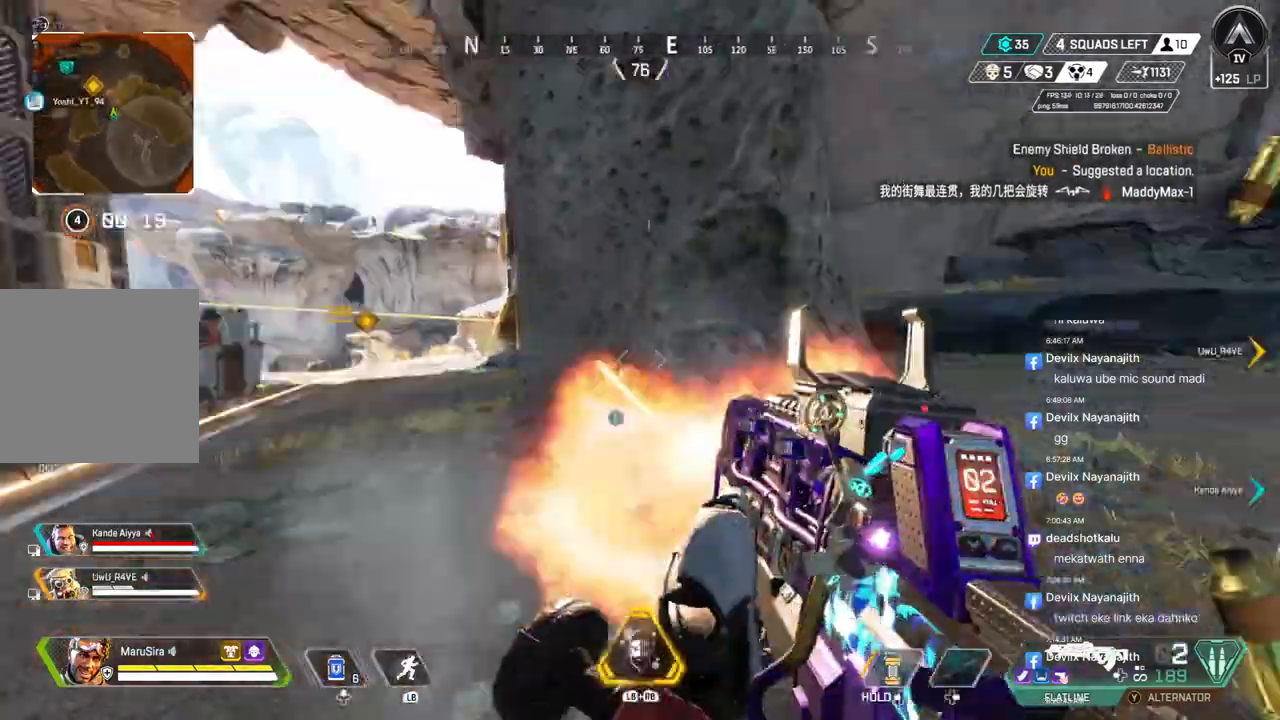
{"dt_ms": 500, "buttons": [], "left_stick": "up", "right_stick": "center", "events": [[133, "right_stick", "center"], [333, "right_stick", "left"], [400, "right_stick", "center"]]}
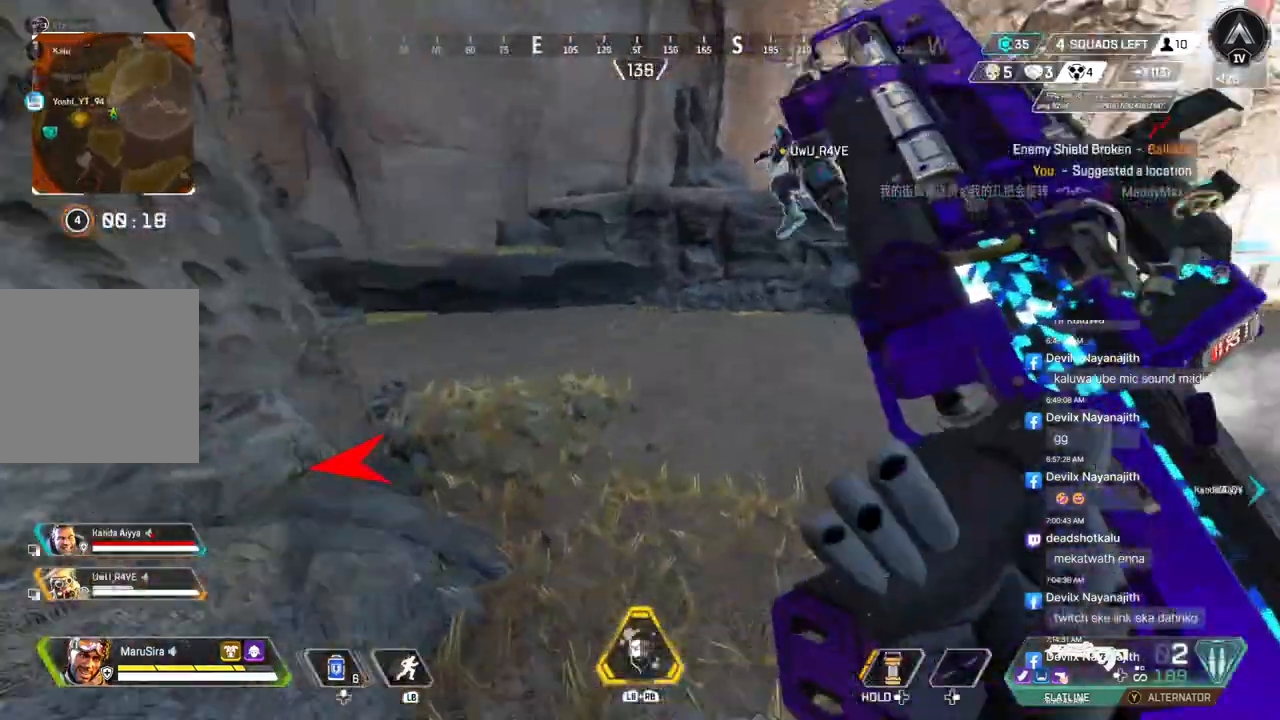
{"dt_ms": 500, "buttons": [], "left_stick": "up", "right_stick": "center", "events": [[233, "right_stick", "left"], [300, "right_stick", "center"]]}
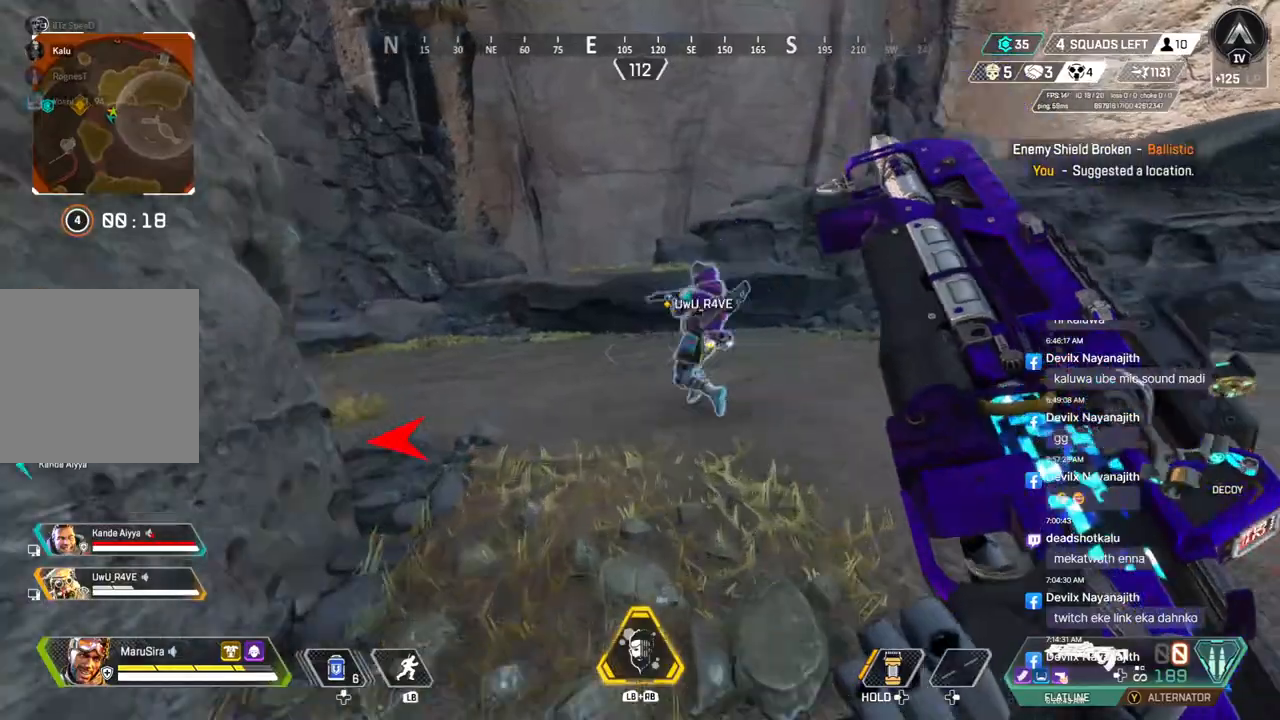
{"dt_ms": 500, "buttons": ["B"], "left_stick": "up", "right_stick": "center", "events": [[33, "right_stick", "up-left"], [133, "right_stick", "center"], [400, "B", "down"]]}
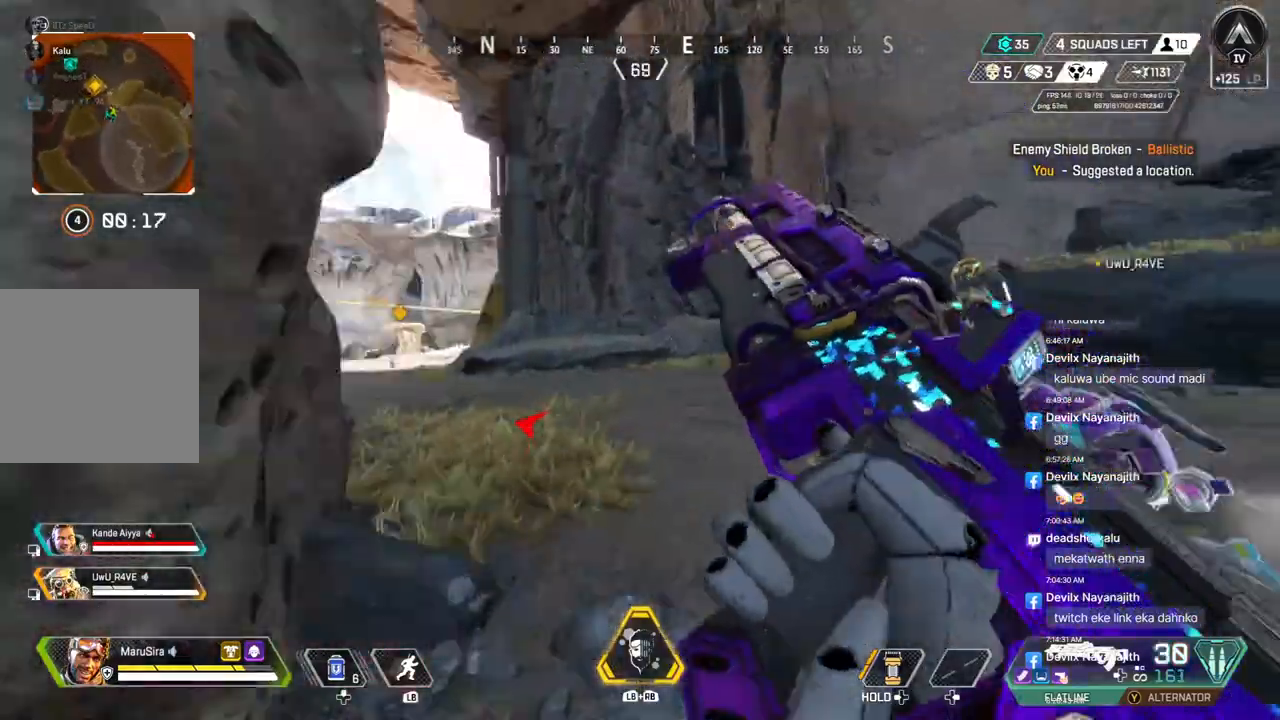
{"dt_ms": 500, "buttons": [], "left_stick": "up-left", "right_stick": "center", "events": [[133, "right_stick", "left"], [200, "A", "down"], [233, "right_stick", "center"], [300, "B", "up"], [367, "A", "up"], [500, "left_stick", "up-left"]]}
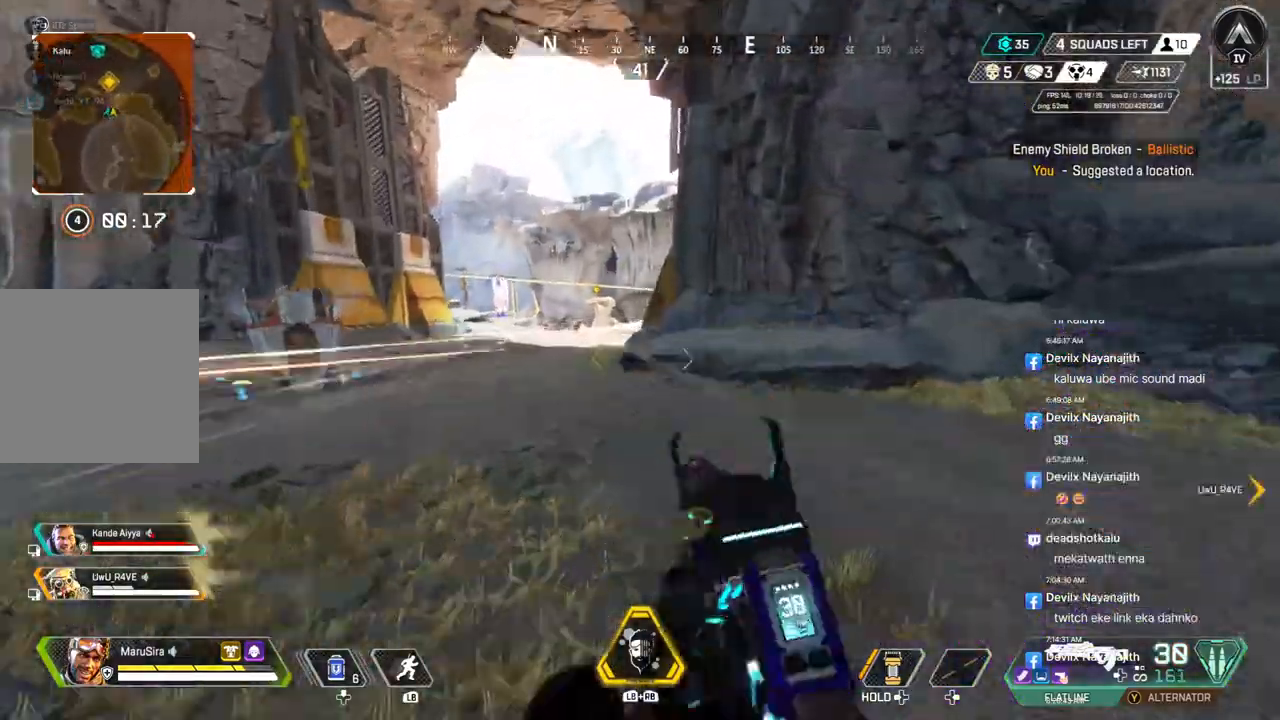
{"dt_ms": 500, "buttons": [], "left_stick": "up-left", "right_stick": "center", "events": [[333, "L2", "down"], [400, "L2", "up"]]}
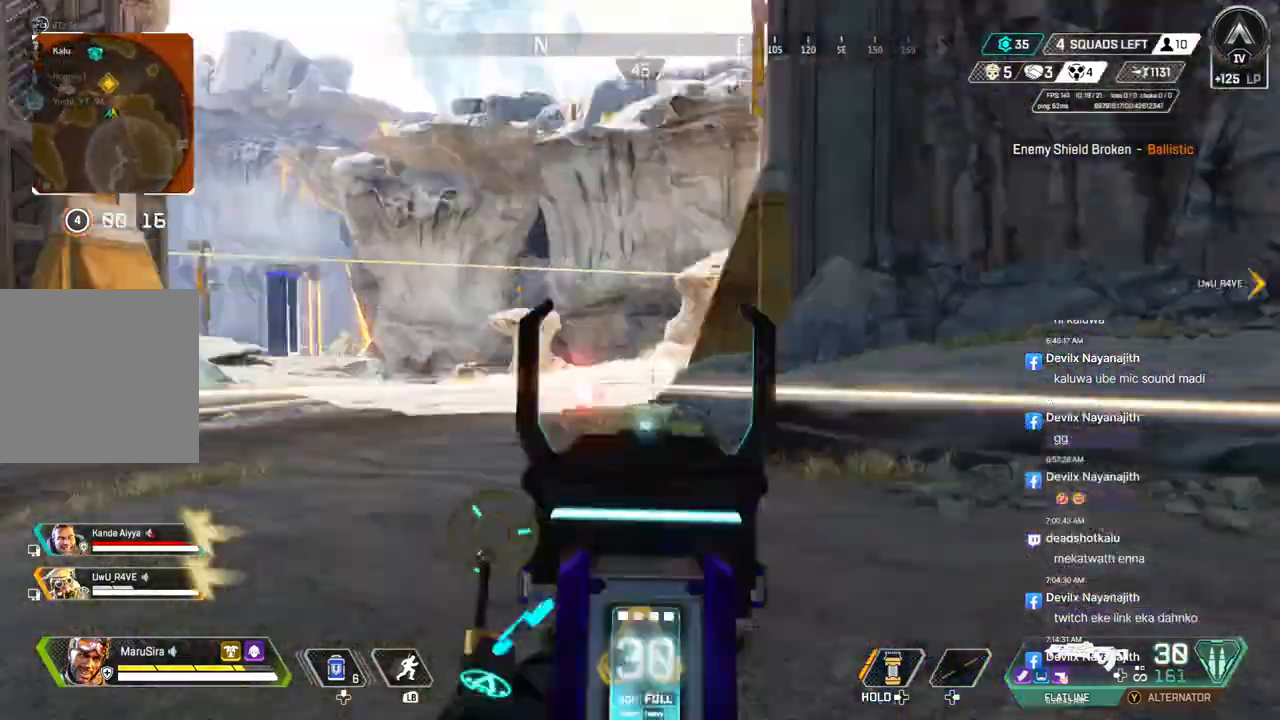
{"dt_ms": 500, "buttons": ["R2"], "left_stick": "up-left", "right_stick": "center", "events": [[33, "R2", "down"]]}
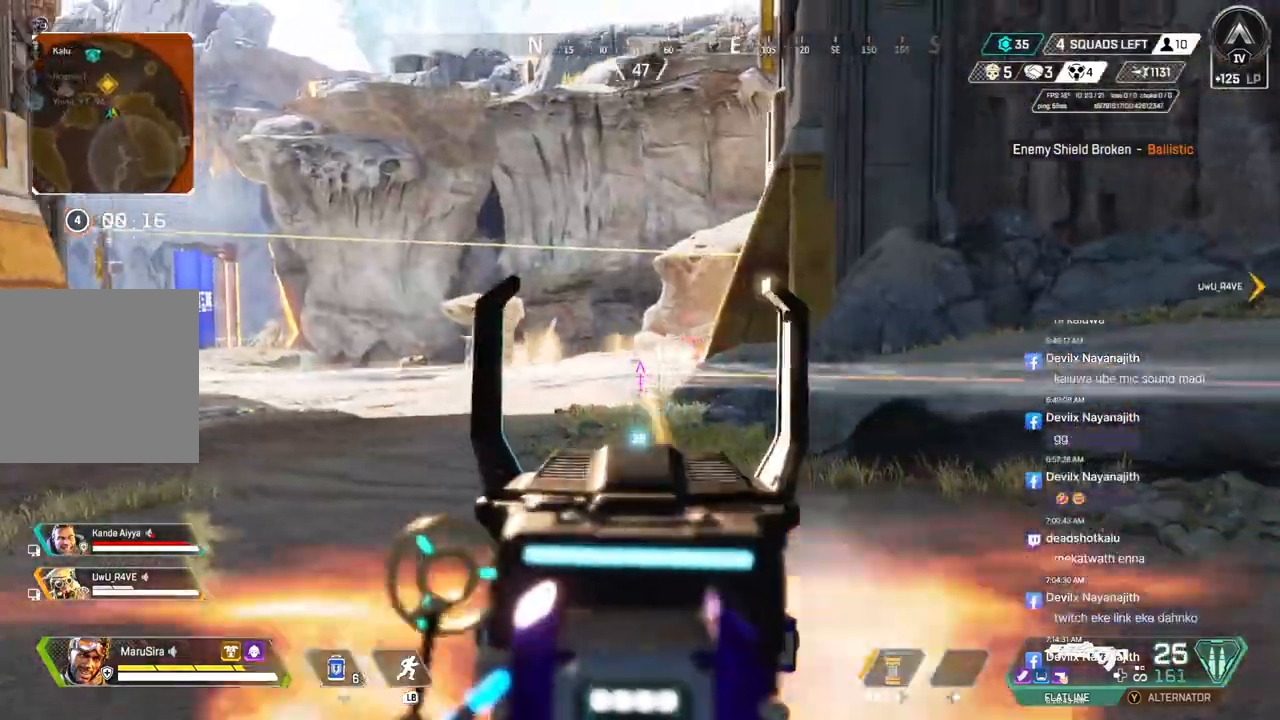
{"dt_ms": 500, "buttons": ["R2"], "left_stick": "up-left", "right_stick": "center", "events": []}
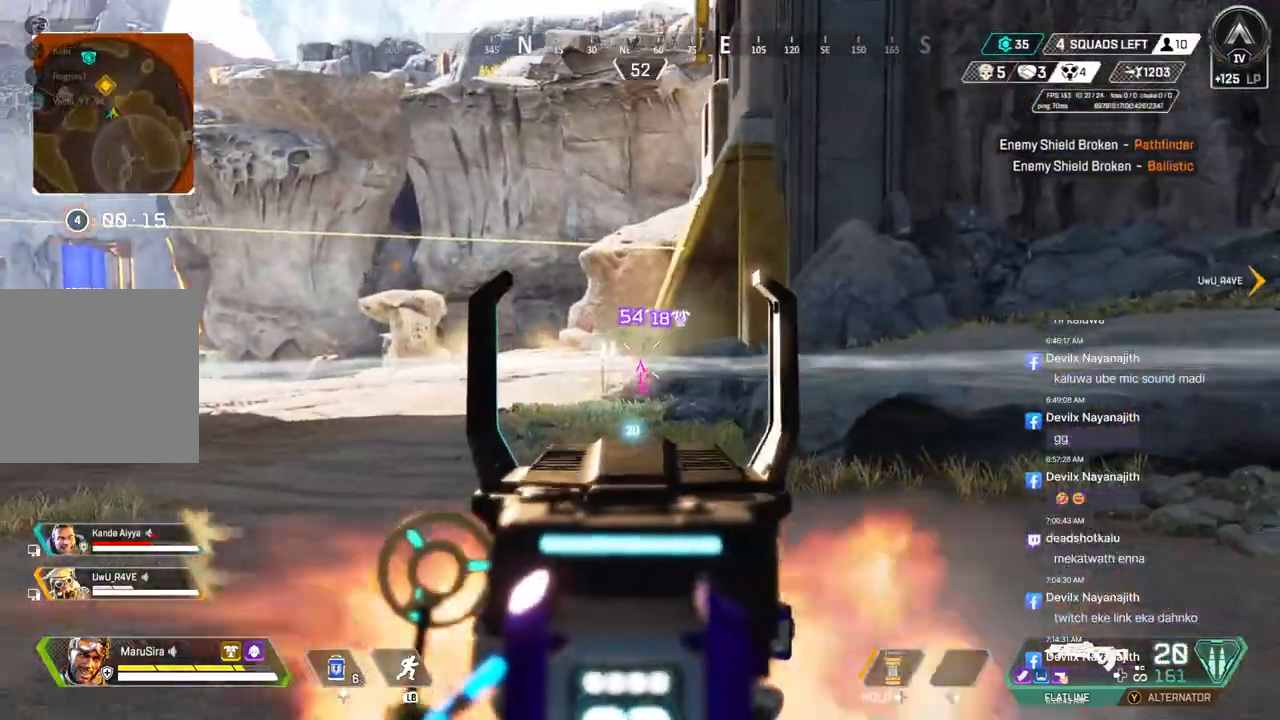
{"dt_ms": 500, "buttons": [], "left_stick": "up", "right_stick": "center", "events": [[67, "L2", "down"], [100, "left_stick", "up"], [133, "R2", "up"], [200, "L2", "up"]]}
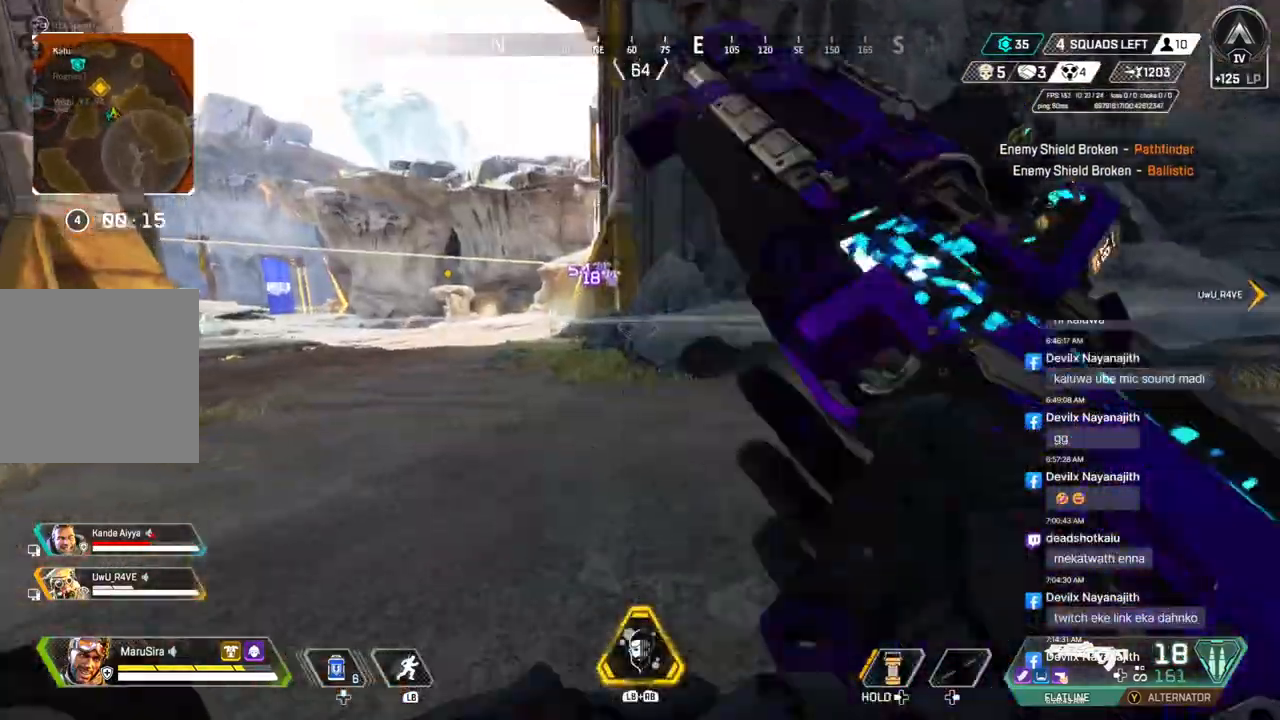
{"dt_ms": 500, "buttons": ["B"], "left_stick": "up", "right_stick": "center", "events": [[233, "B", "down"]]}
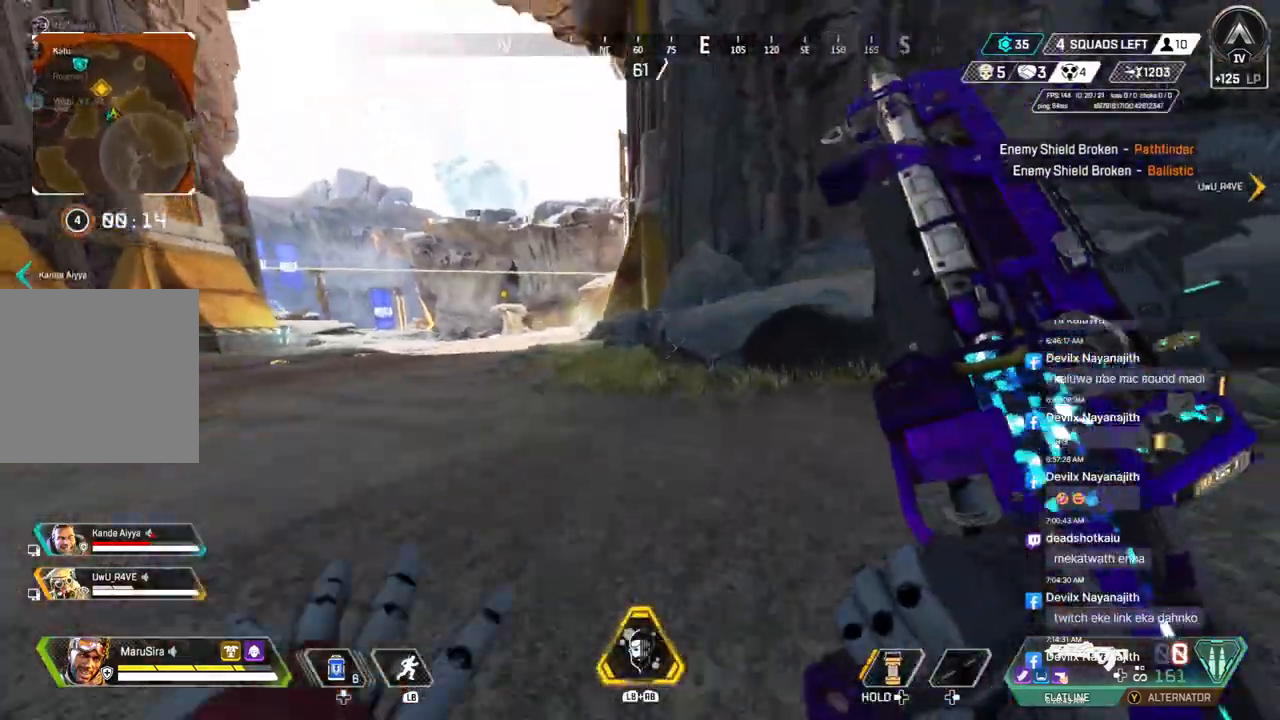
{"dt_ms": 500, "buttons": [], "left_stick": "up", "right_stick": "center", "events": [[33, "A", "down"], [133, "B", "up"], [167, "A", "up"]]}
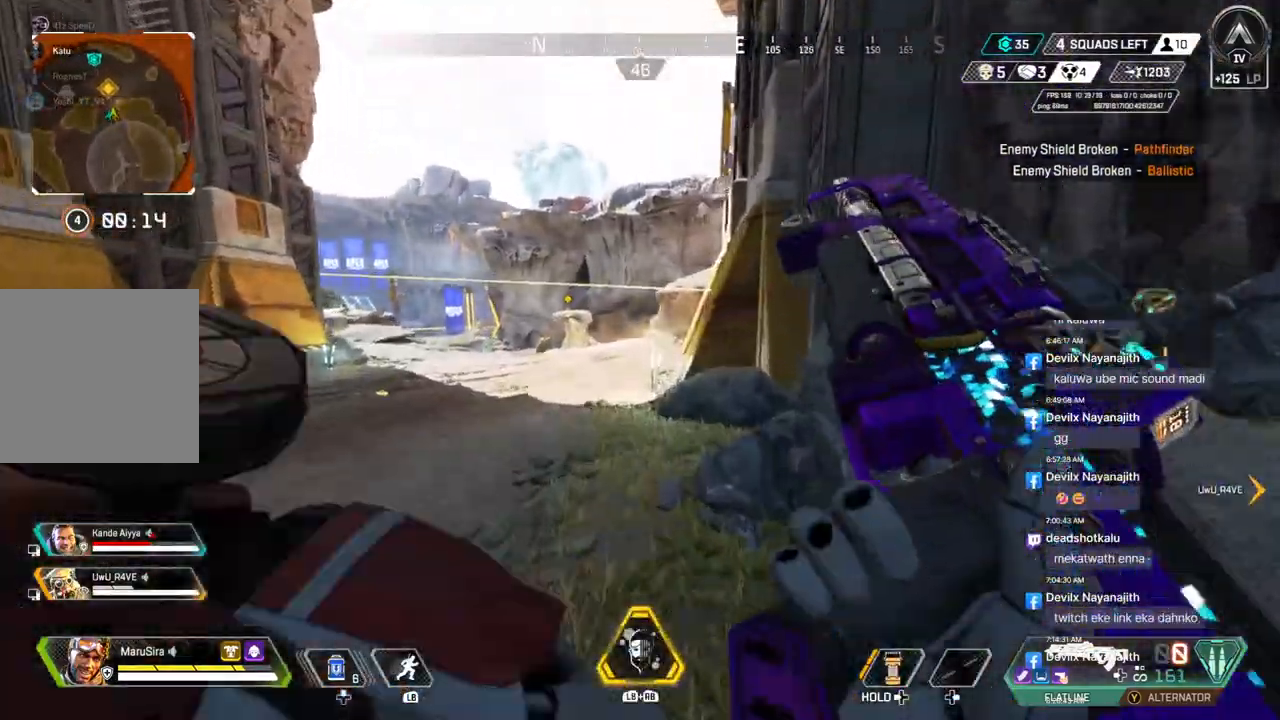
{"dt_ms": 500, "buttons": [], "left_stick": "up-left", "right_stick": "center", "events": [[500, "left_stick", "up-left"]]}
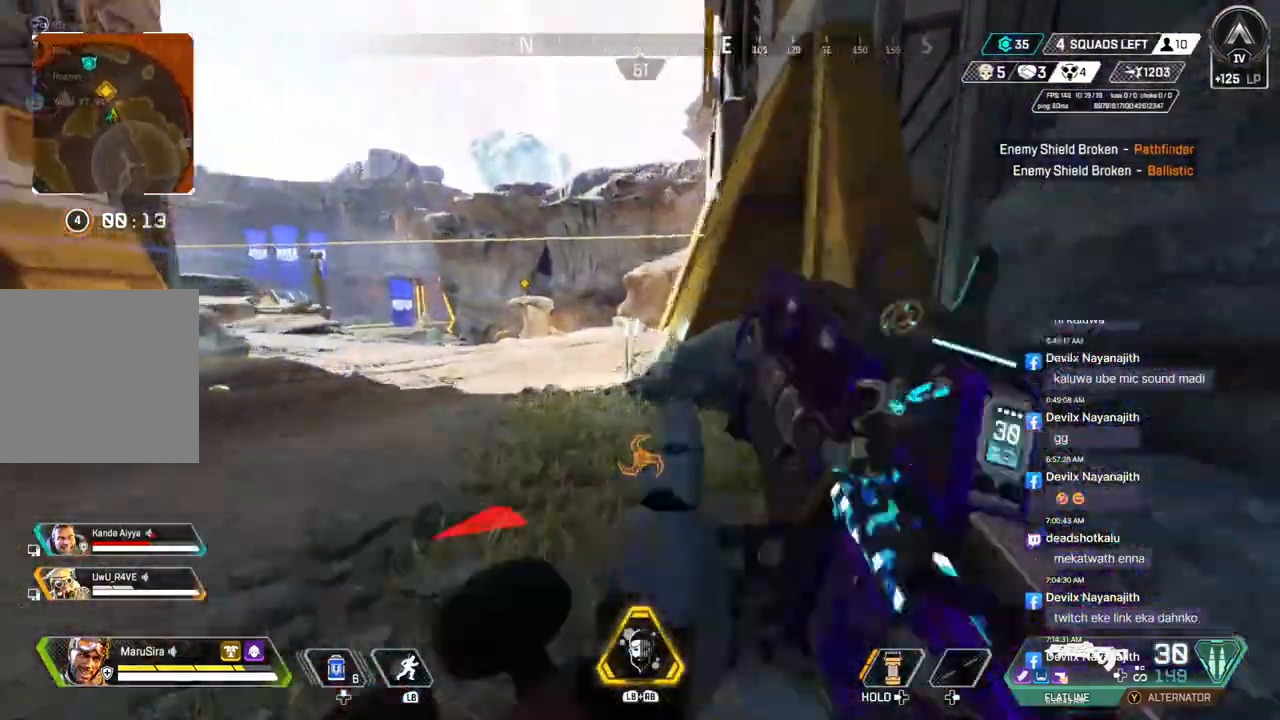
{"dt_ms": 500, "buttons": [], "left_stick": "up-left", "right_stick": "center", "events": []}
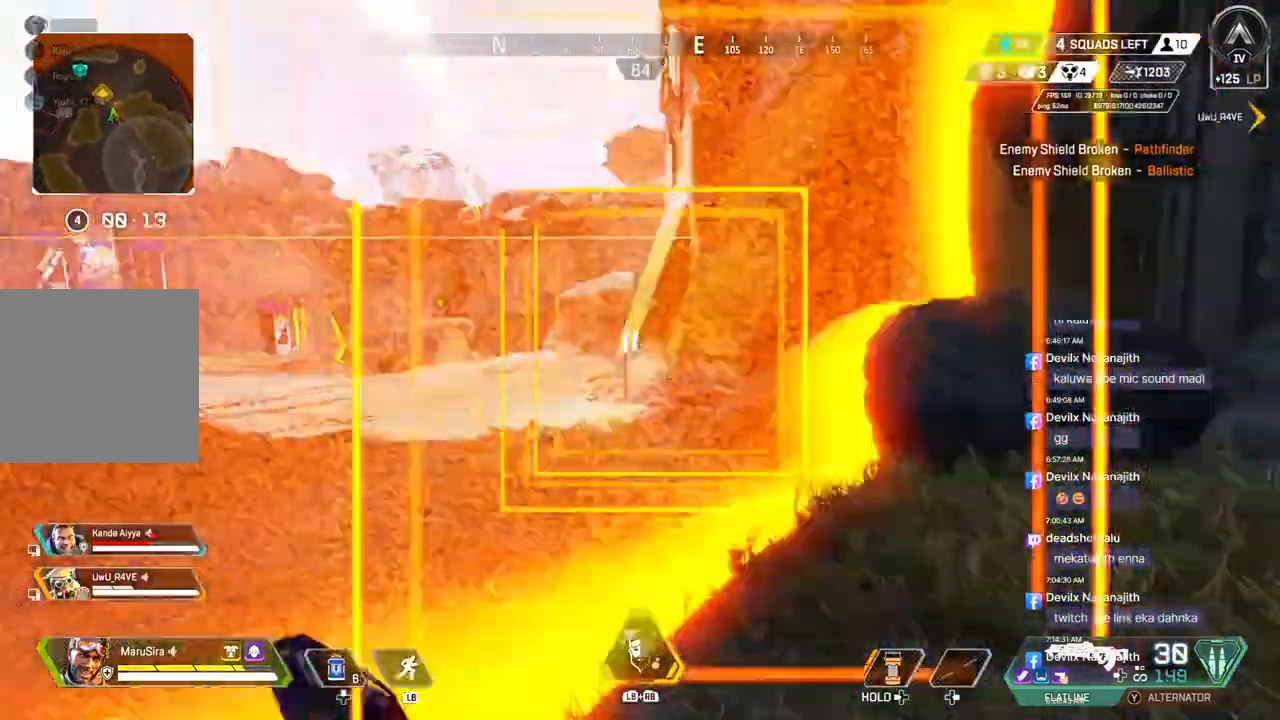
{"dt_ms": 500, "buttons": [], "left_stick": "up-left", "right_stick": "center", "events": []}
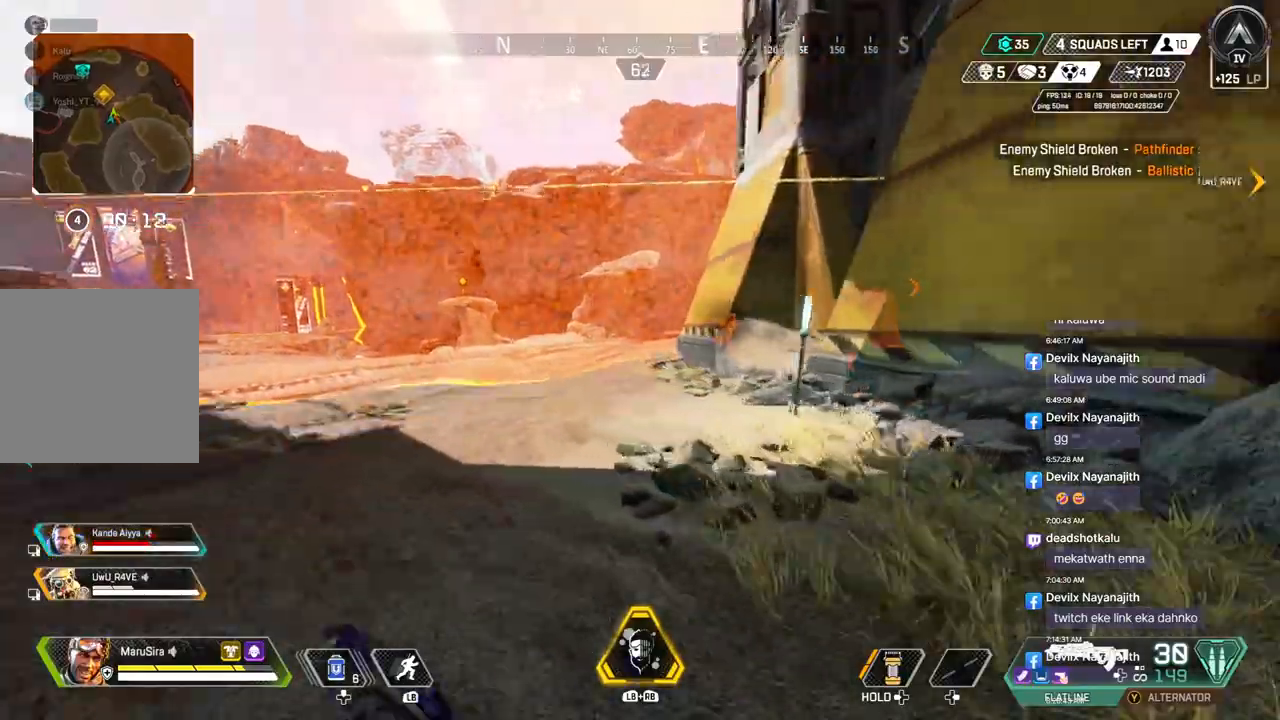
{"dt_ms": 500, "buttons": ["B"], "left_stick": "up-left", "right_stick": "center", "events": [[233, "B", "down"]]}
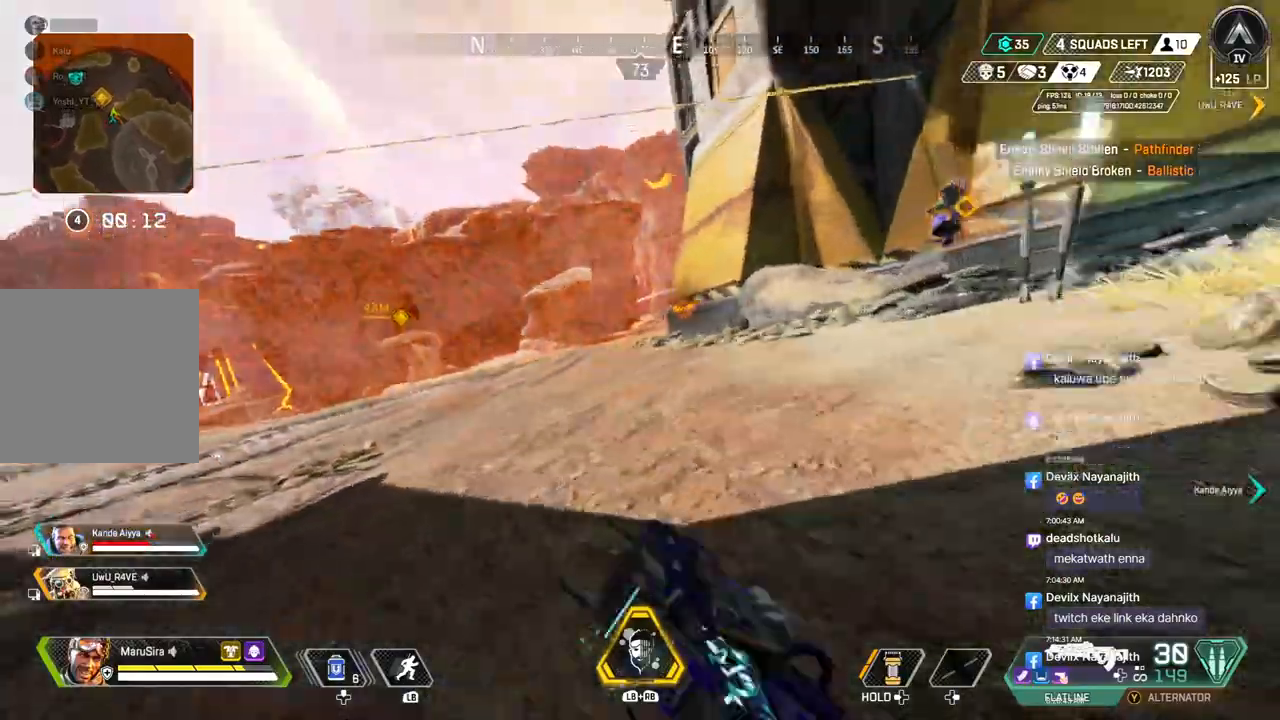
{"dt_ms": 500, "buttons": ["B", "R2"], "left_stick": "up-left", "right_stick": "center", "events": [[267, "L2", "down"], [367, "L2", "up"], [367, "R2", "down"]]}
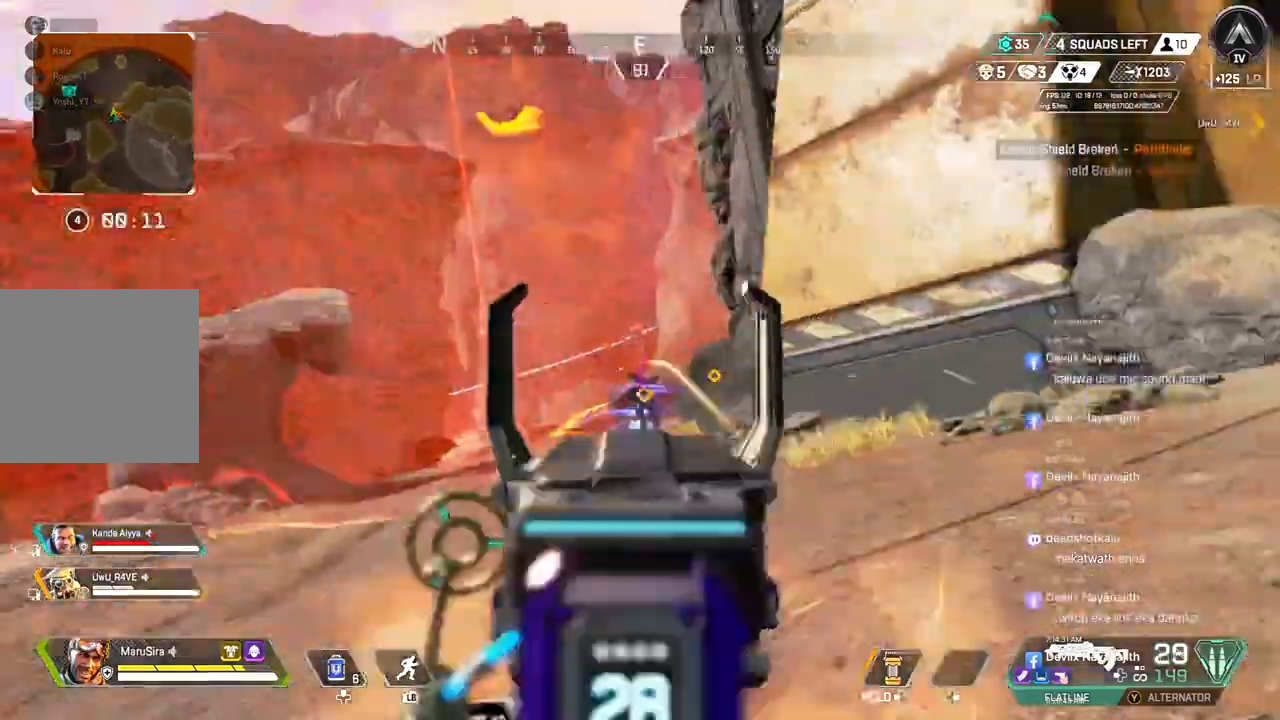
{"dt_ms": 500, "buttons": [], "left_stick": "up-right", "right_stick": "right", "events": [[33, "B", "up"], [267, "left_stick", "right"], [333, "L2", "down"], [367, "R2", "up"], [400, "R2", "down"], [400, "right_stick", "right"], [433, "R2", "up"], [500, "L2", "up"], [500, "left_stick", "up-right"]]}
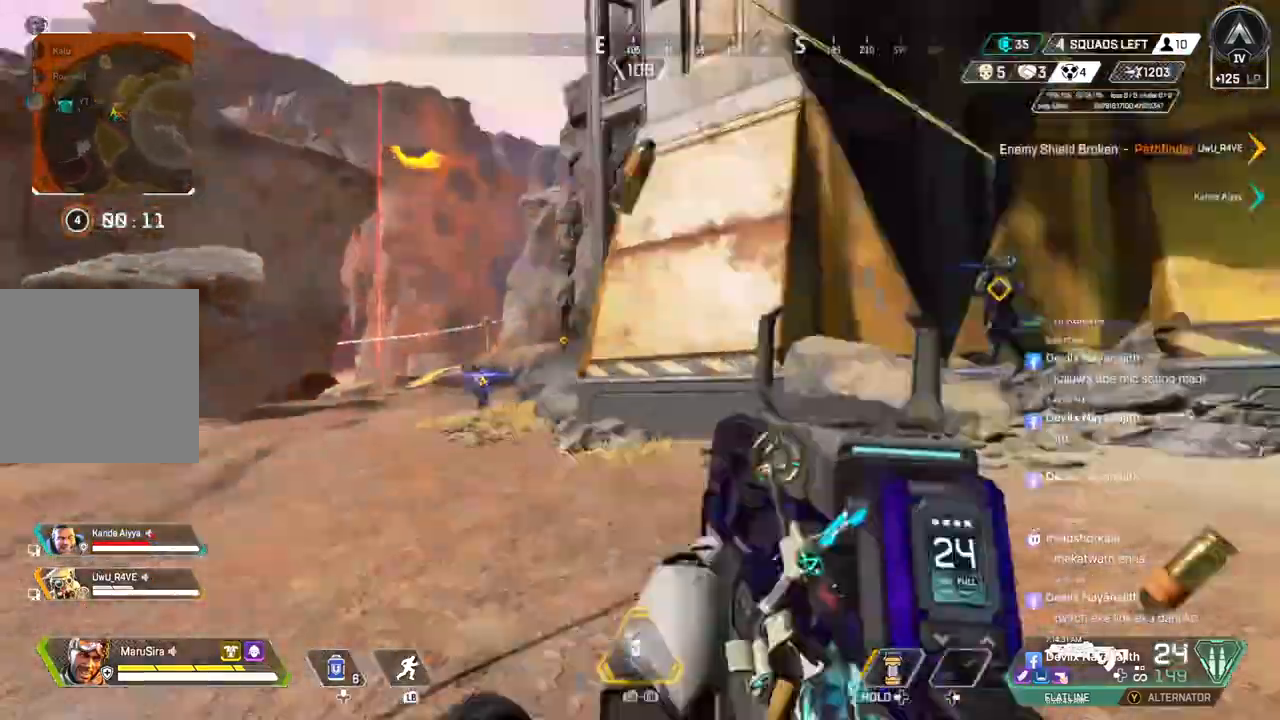
{"dt_ms": 500, "buttons": ["R2"], "left_stick": "up-left", "right_stick": "right", "events": [[267, "L2", "down"], [367, "L2", "up"], [467, "R2", "down"], [467, "left_stick", "up-left"]]}
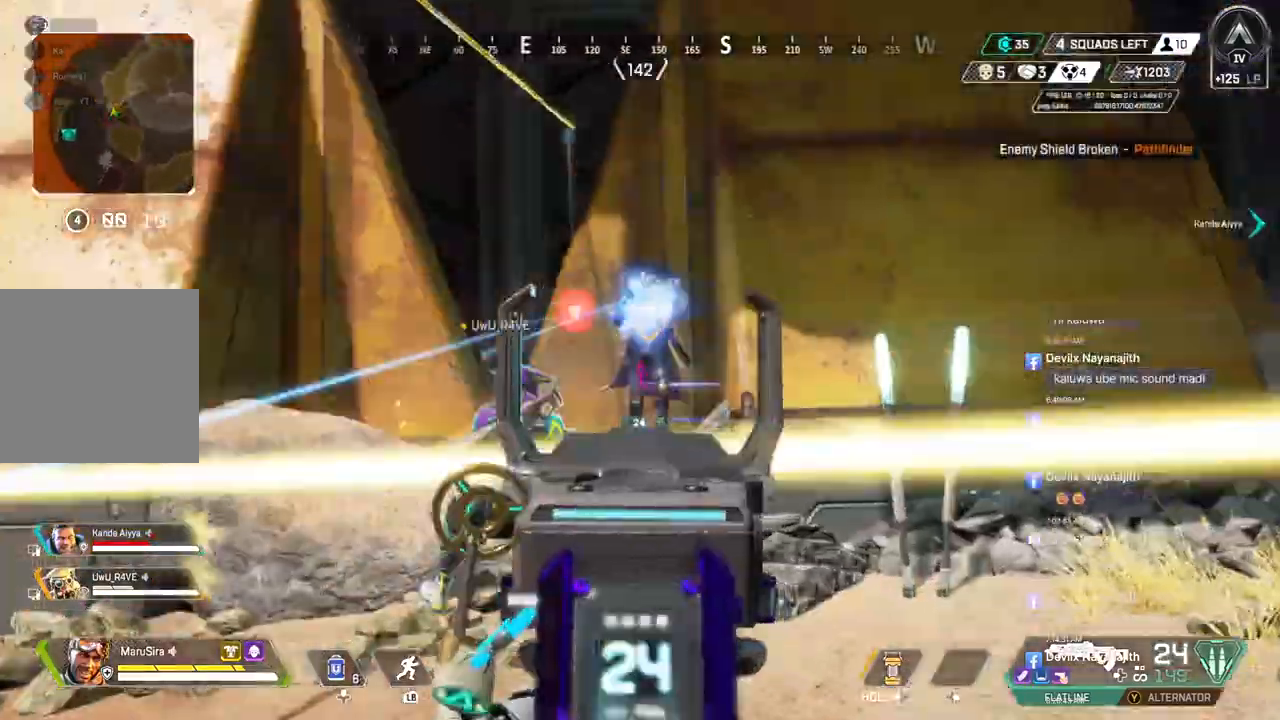
{"dt_ms": 1000, "buttons": [], "left_stick": "up", "right_stick": "right"}
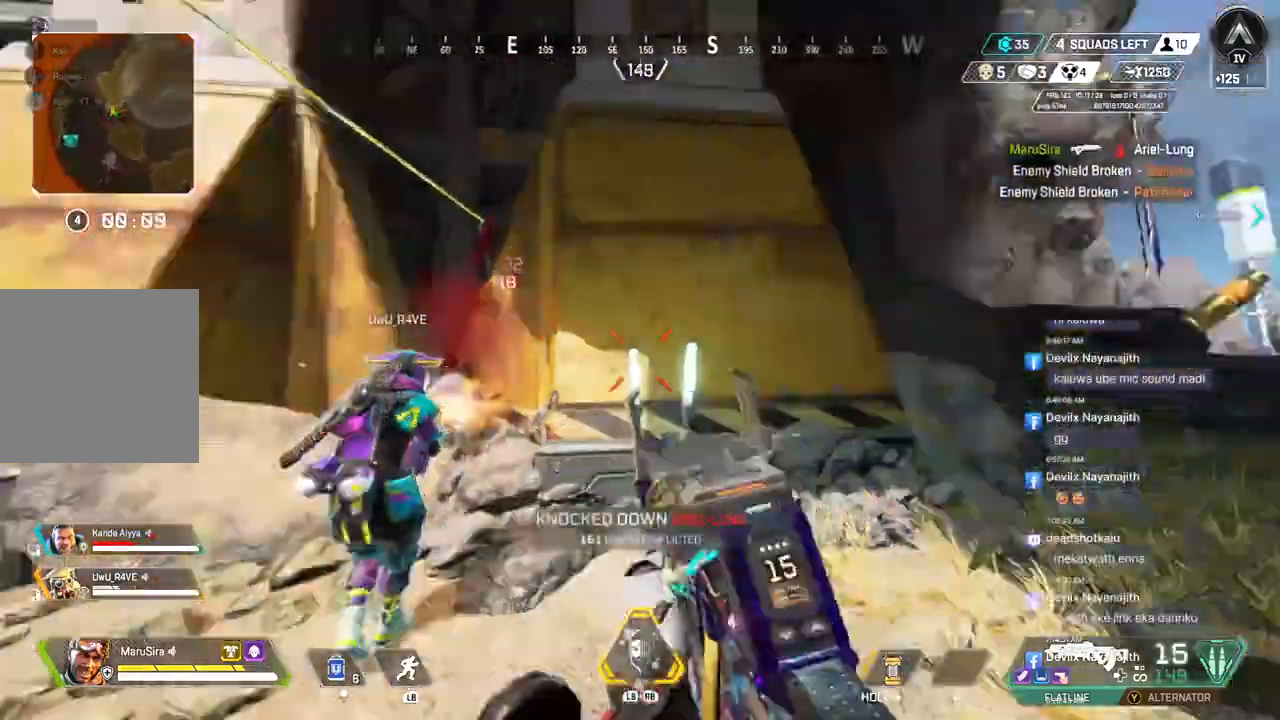
{"dt_ms": 500, "buttons": [], "left_stick": "up-right", "right_stick": "up", "events": [[400, "right_stick", "center"], [433, "left_stick", "up-right"], [500, "right_stick", "up"]]}
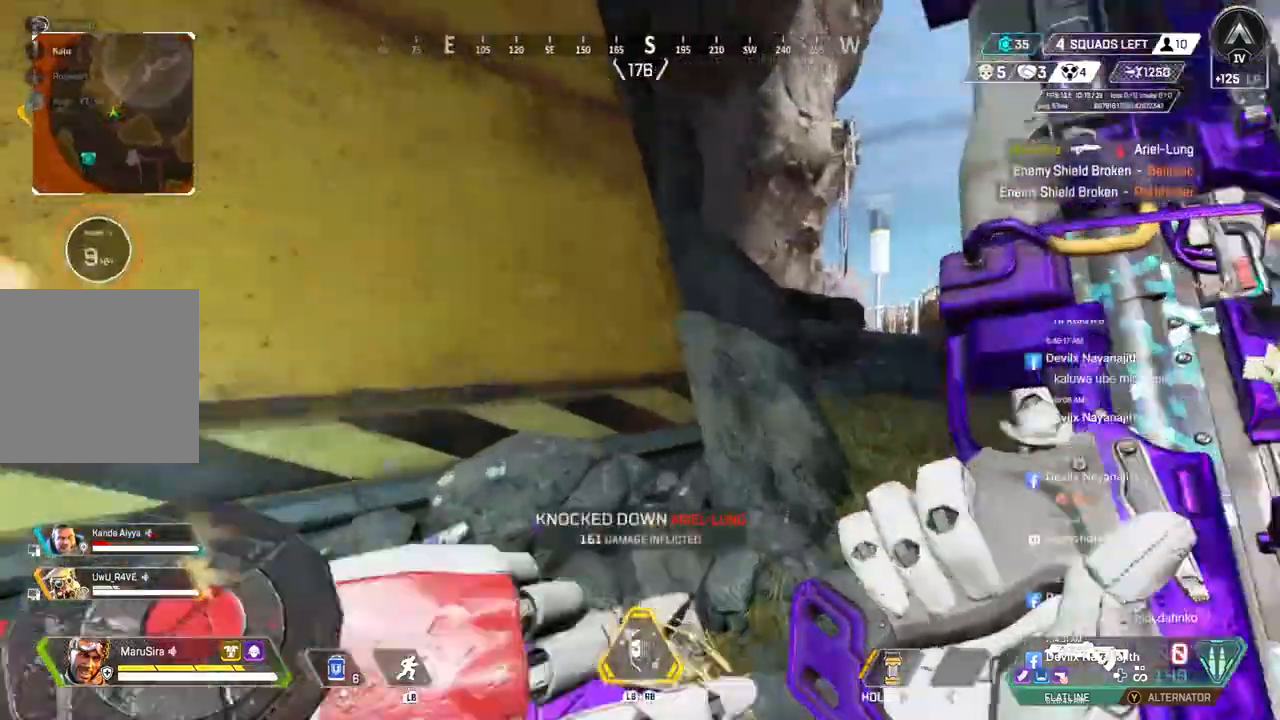
{"dt_ms": 500, "buttons": [], "left_stick": "up", "right_stick": "left", "events": [[67, "L1", "down"], [100, "L1", "up"], [100, "left_stick", "up"], [100, "right_stick", "left"]]}
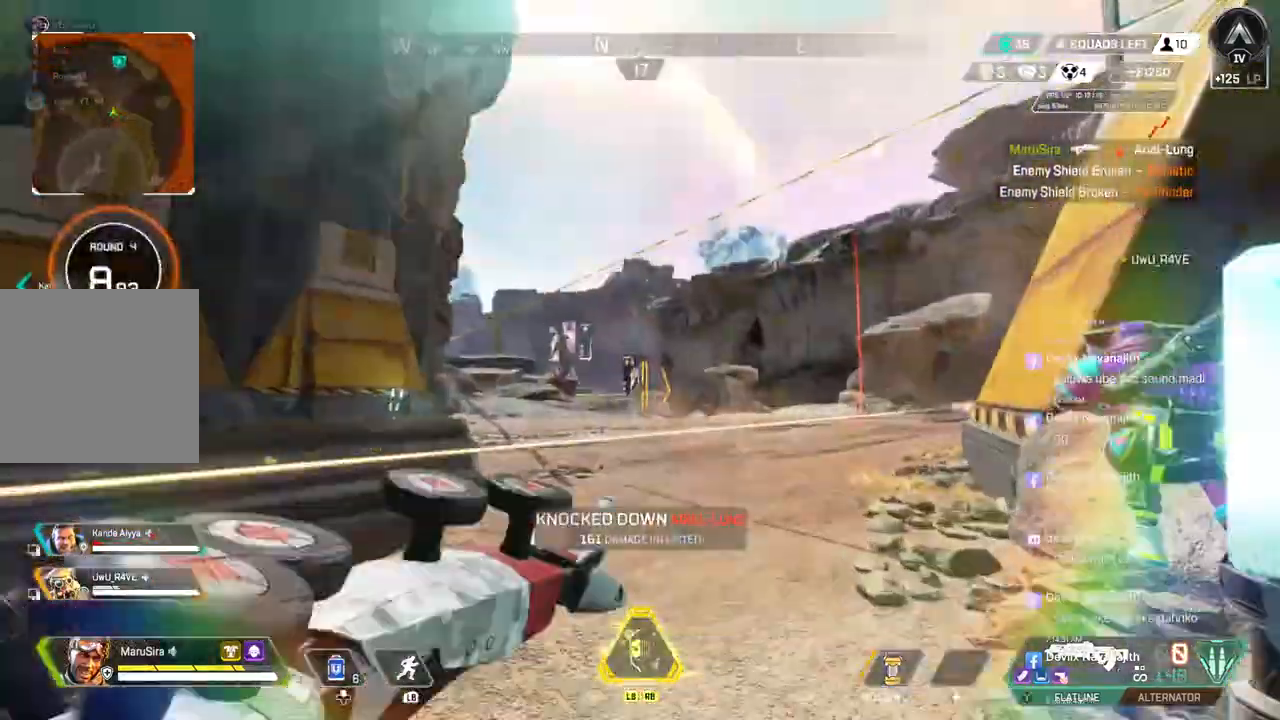
{"dt_ms": 500, "buttons": [], "left_stick": "up", "right_stick": "center", "events": [[133, "right_stick", "up-right"], [233, "right_stick", "center"]]}
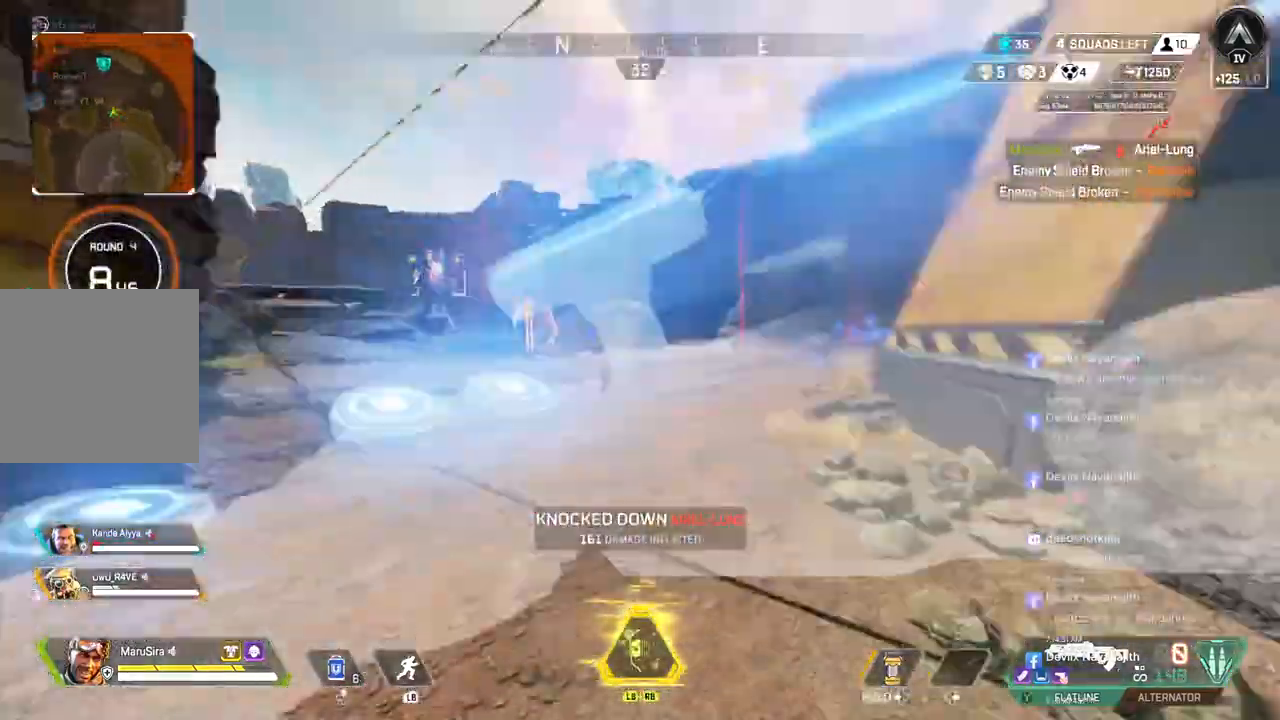
{"dt_ms": 500, "buttons": ["A", "B"], "left_stick": "up", "right_stick": "up-right", "events": [[67, "B", "down"], [367, "A", "down"], [433, "right_stick", "up-right"]]}
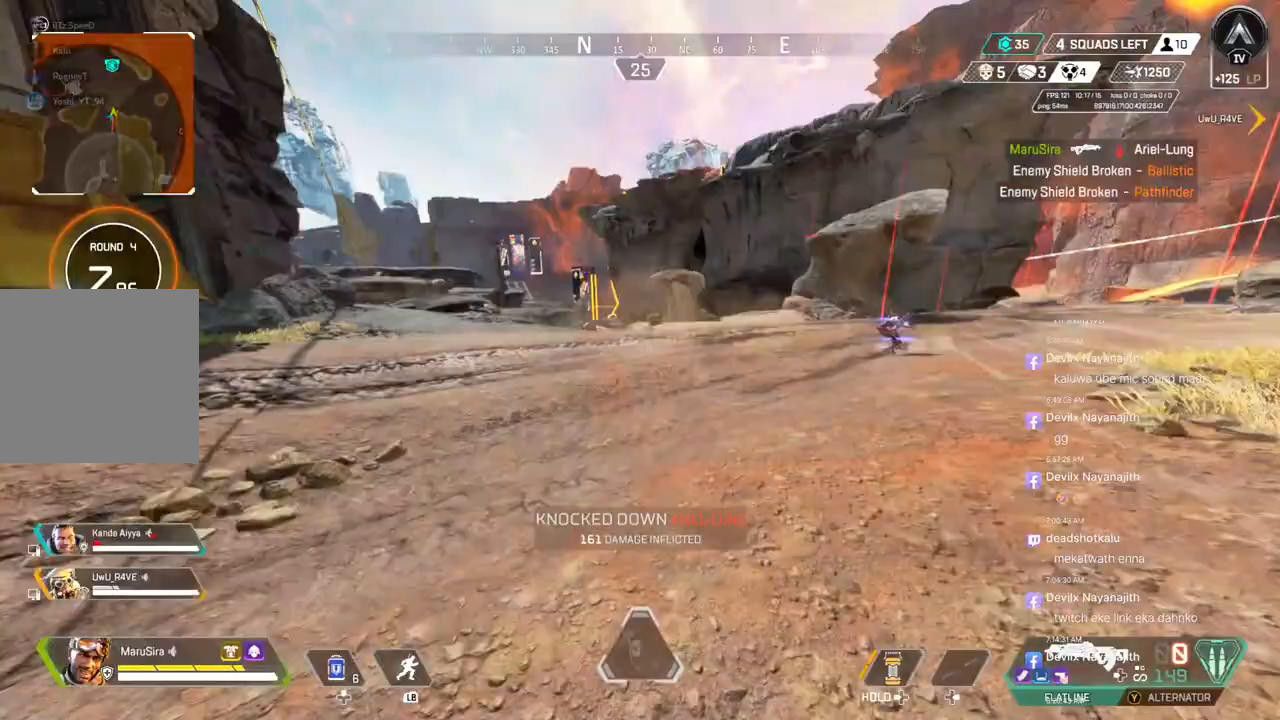
{"dt_ms": 500, "buttons": ["A", "B"], "left_stick": "up-left", "right_stick": "center", "events": [[67, "left_stick", "up-left"], [100, "right_stick", "center"]]}
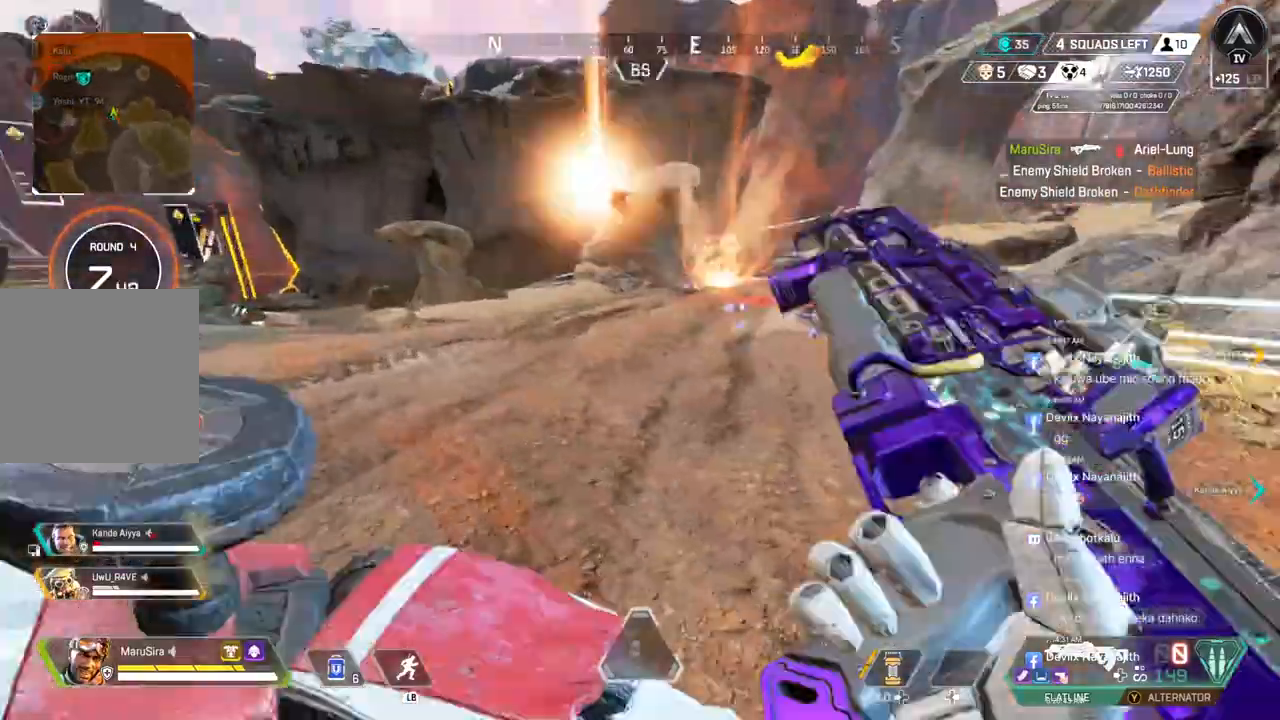
{"dt_ms": 500, "buttons": ["A", "B"], "left_stick": "up-left", "right_stick": "center", "events": [[267, "right_stick", "up-right"], [433, "right_stick", "center"]]}
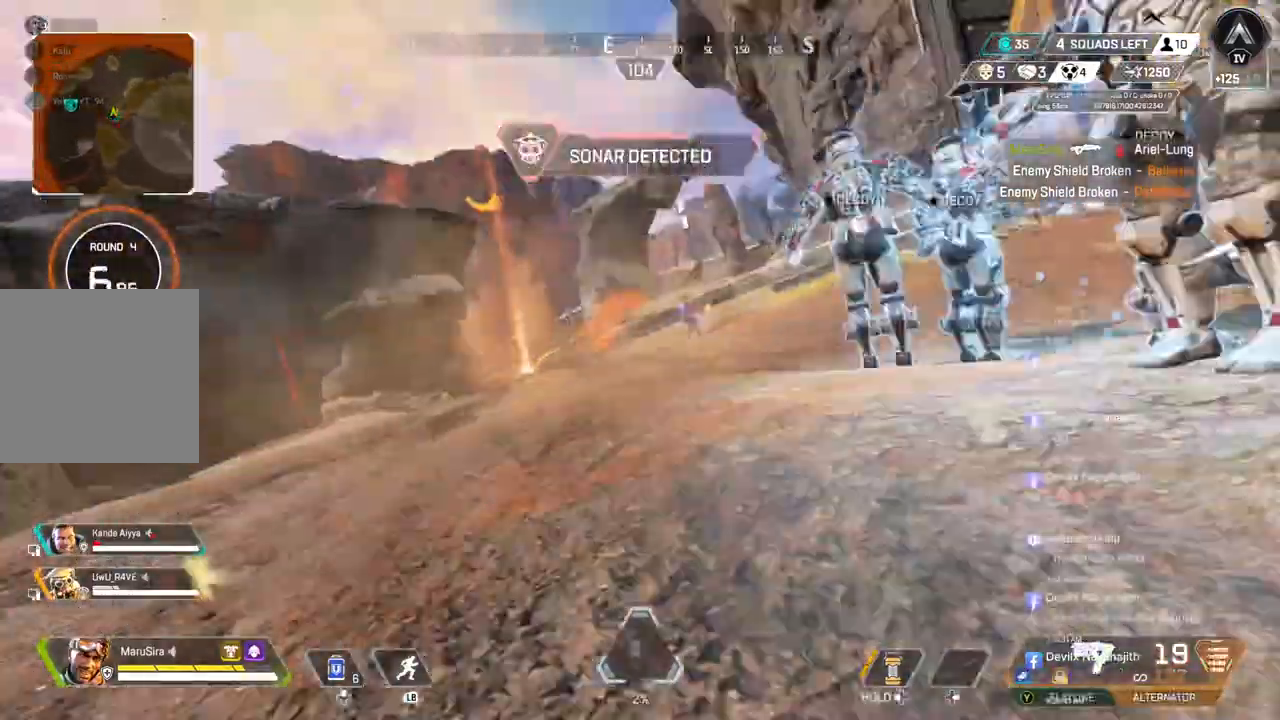
{"dt_ms": 500, "buttons": ["R2"], "left_stick": "right", "right_stick": "center", "events": [[100, "left_stick", "left"], [133, "right_stick", "up-right"], [167, "L2", "down"], [200, "A", "up"], [267, "L2", "up"], [267, "right_stick", "center"], [300, "B", "up"], [367, "R2", "down"], [433, "left_stick", "right"]]}